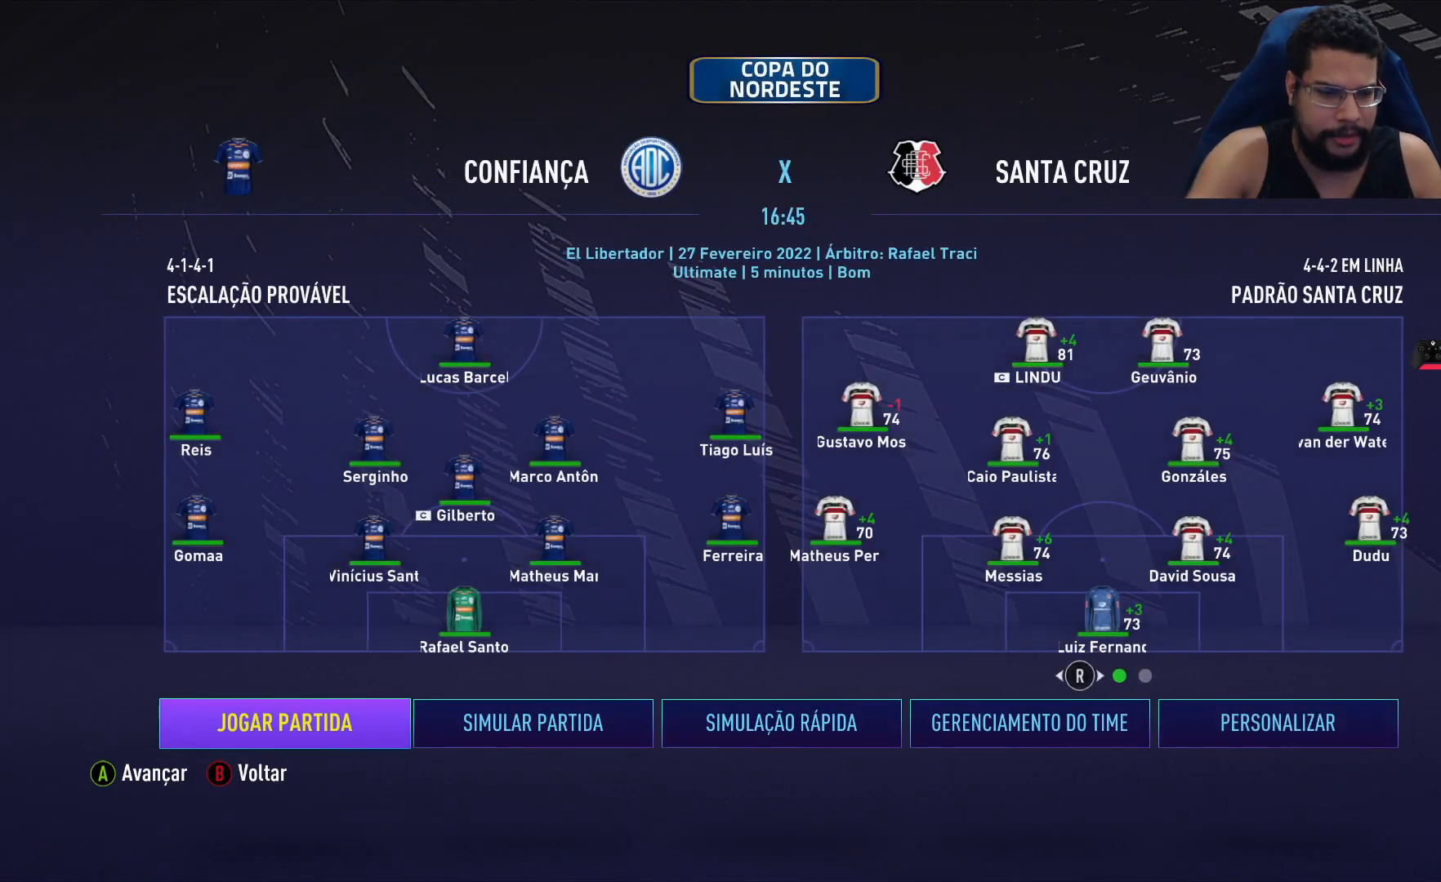
Gameplay with a controller (Xbox layout); each line is a JSON object with the inputs held at the frame after it. "events" lists button and stick changes between this image and that frame as [ms after this image, input, new state], when the widget could be followed in between.
{"buttons": [], "left_stick": "center", "right_stick": "center", "events": [[317, "left_stick", "right"], [433, "left_stick", "center"]]}
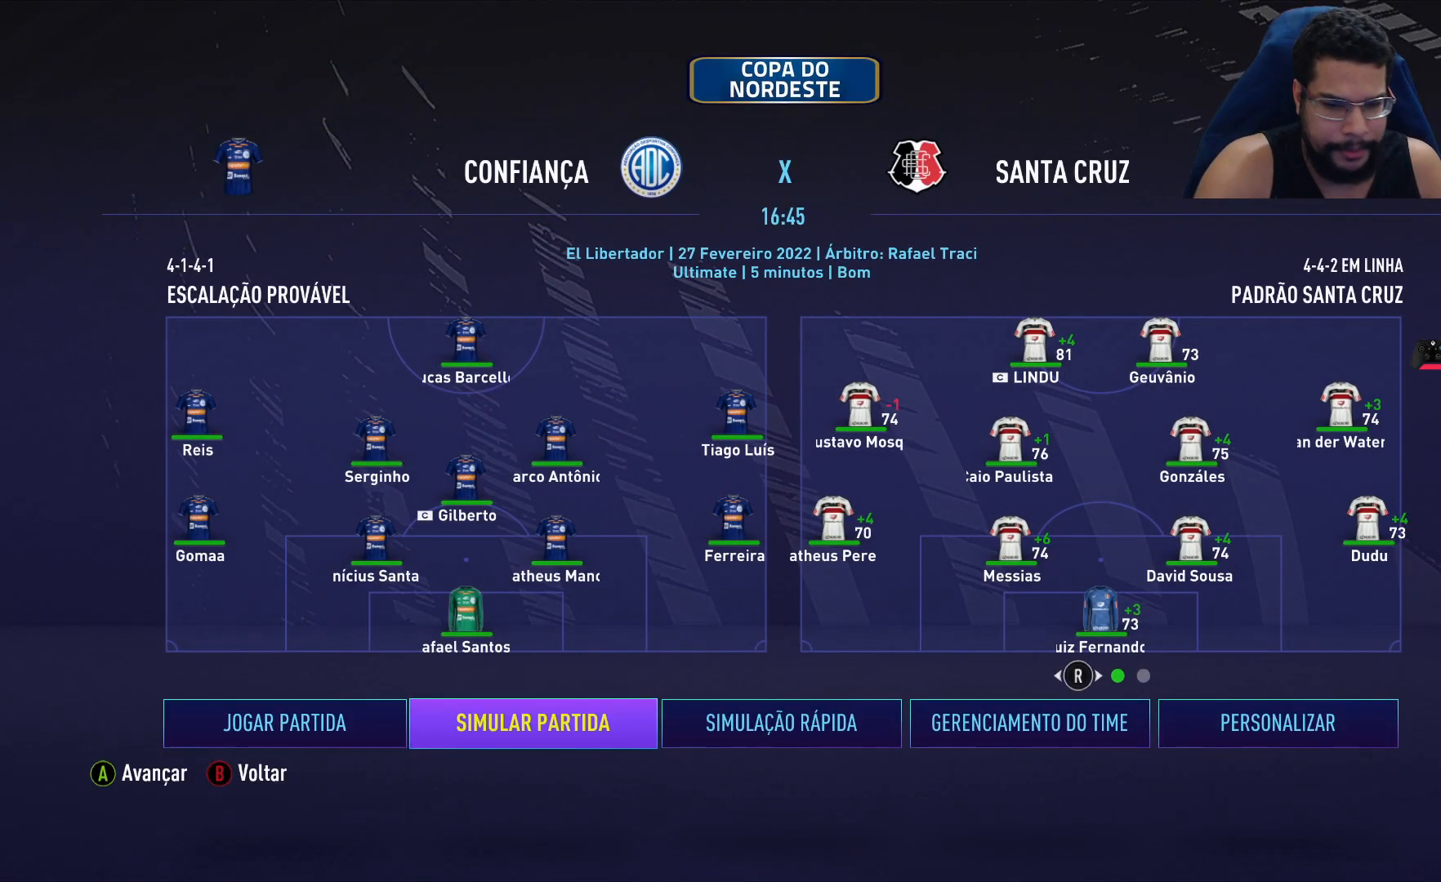
{"buttons": [], "left_stick": "right", "right_stick": "center", "events": [[183, "left_stick", "left"], [283, "left_stick", "center"], [450, "left_stick", "right"]]}
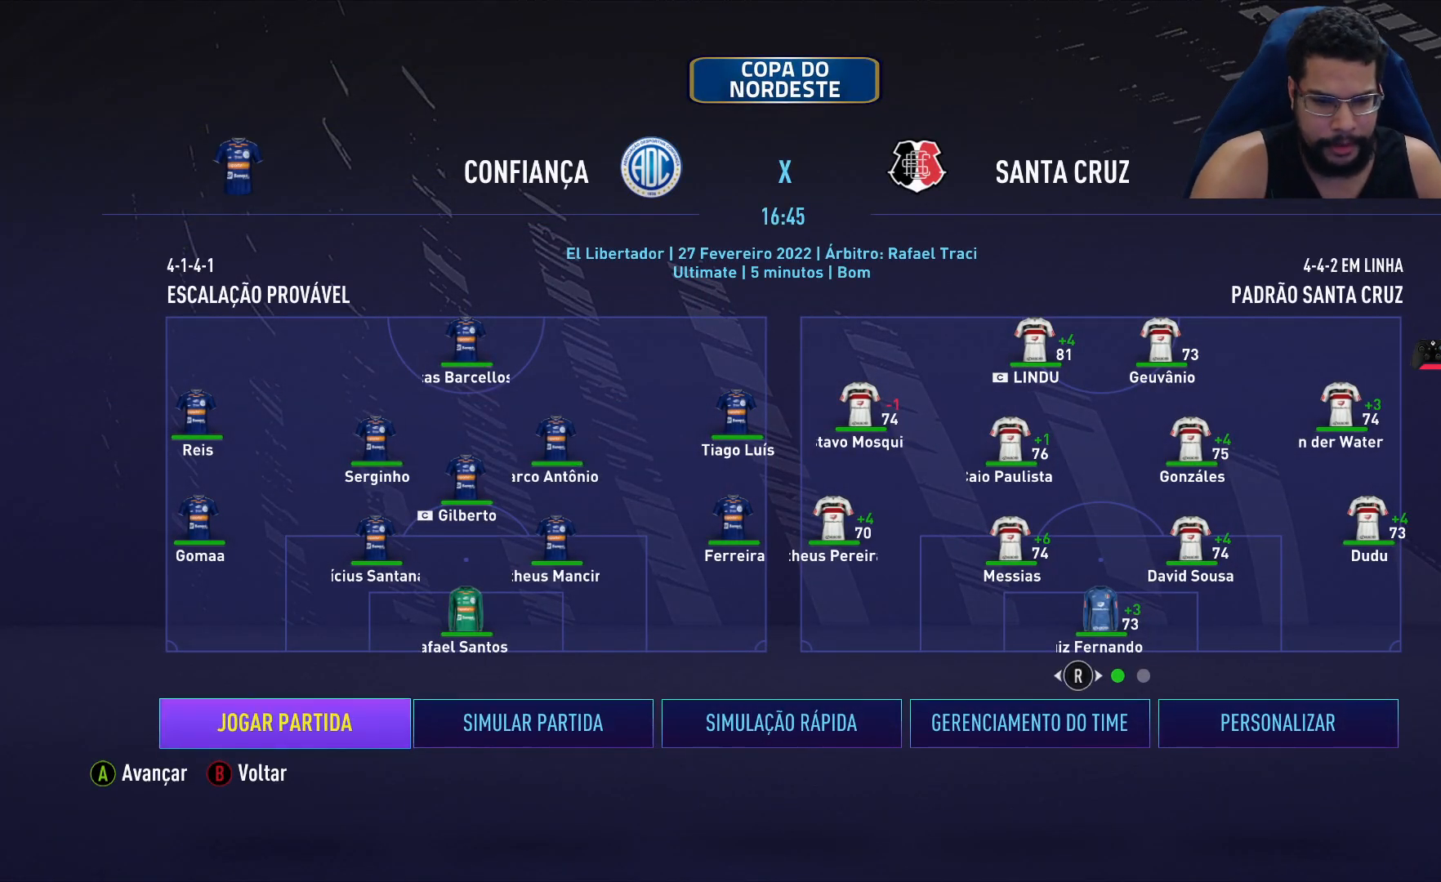
{"buttons": [], "left_stick": "center", "right_stick": "center", "events": [[67, "left_stick", "center"], [200, "left_stick", "right"], [267, "left_stick", "center"], [367, "left_stick", "right"], [483, "left_stick", "center"]]}
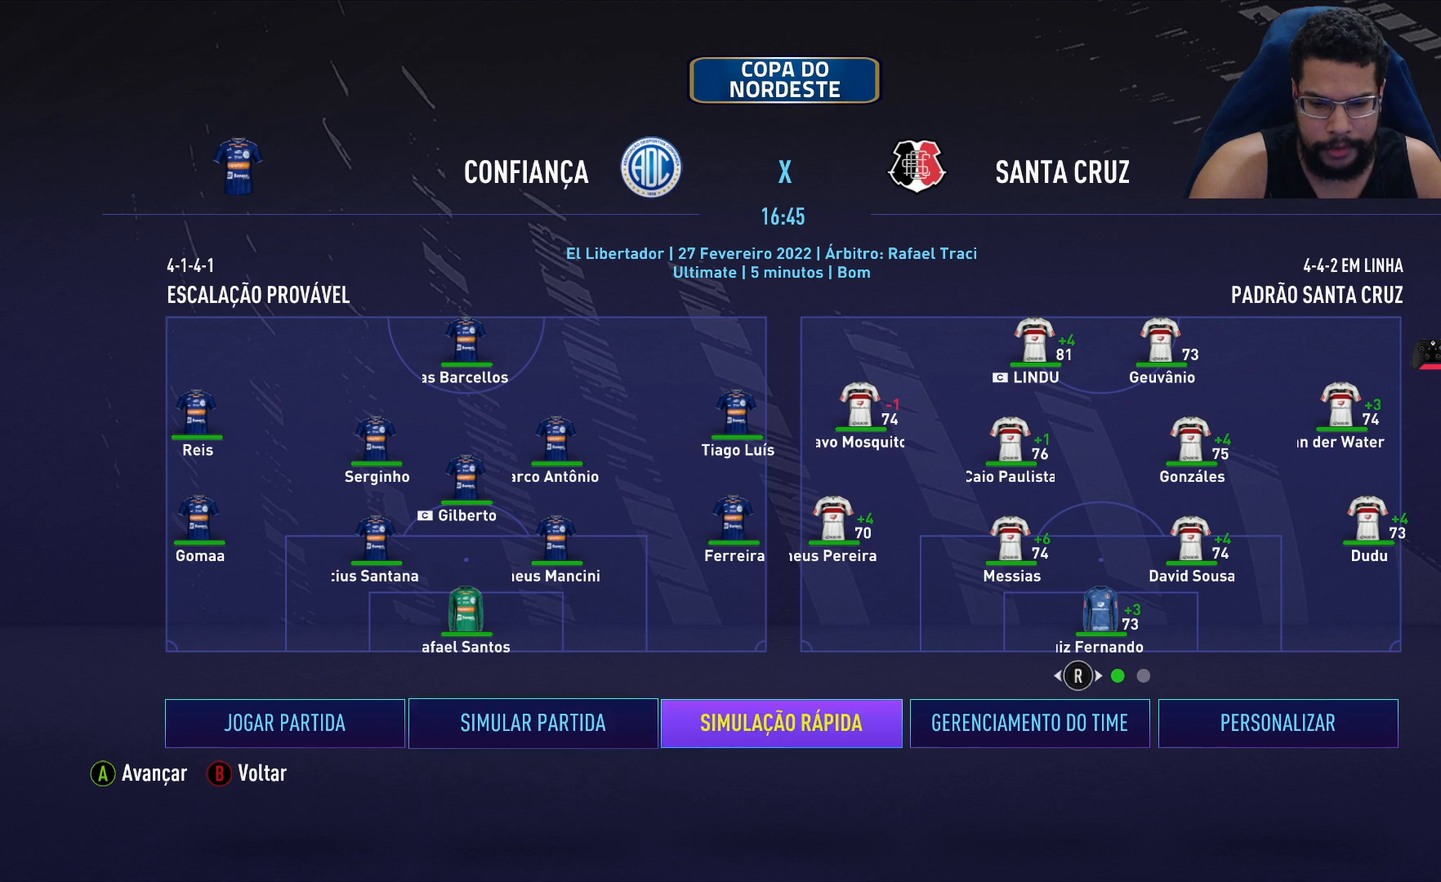
{"buttons": [], "left_stick": "center", "right_stick": "center", "events": [[83, "left_stick", "right"], [200, "left_stick", "center"]]}
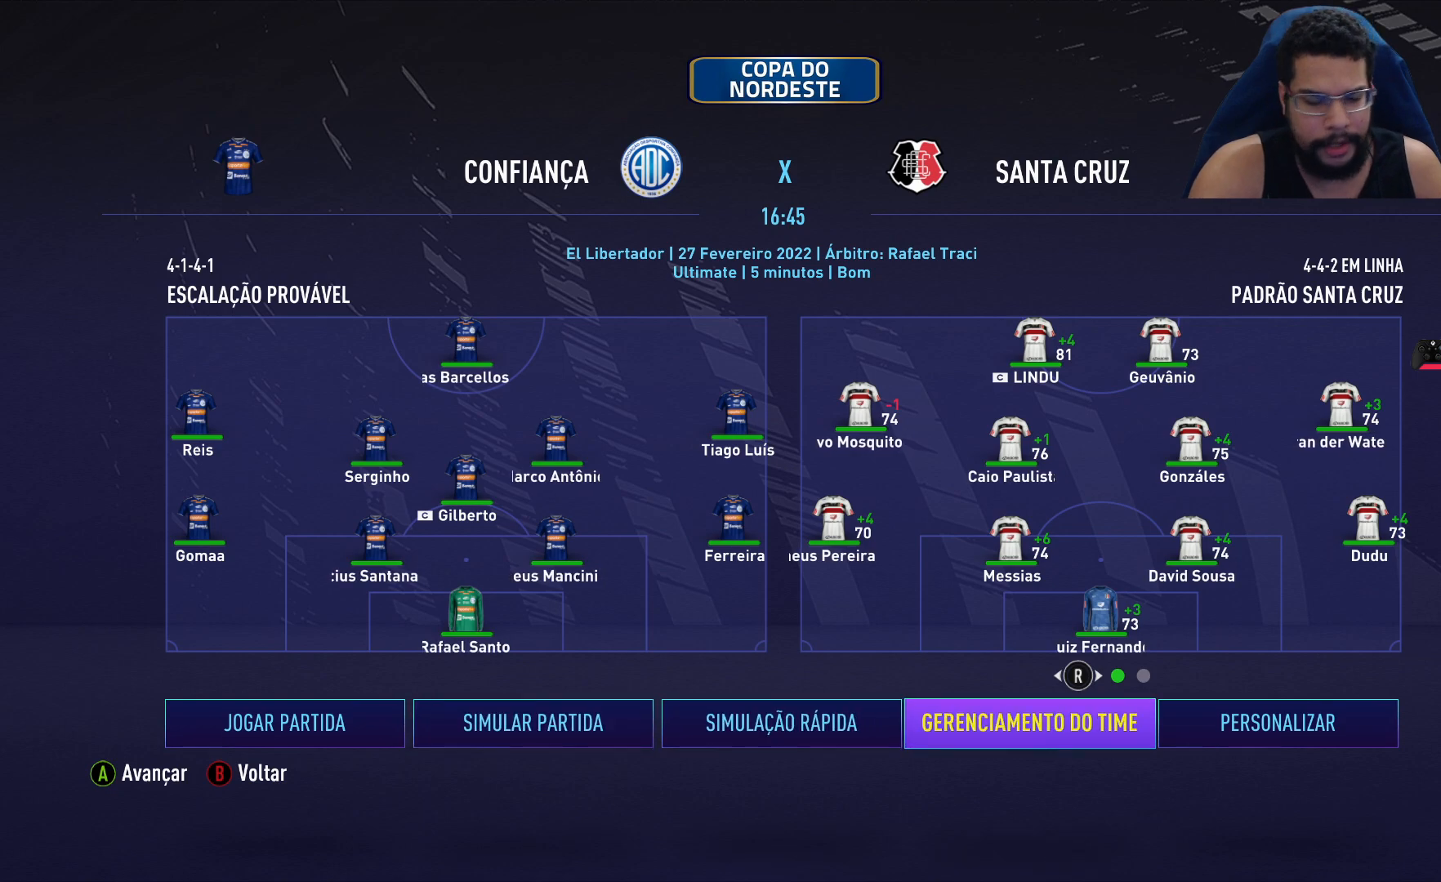
{"buttons": [], "left_stick": "center", "right_stick": "center", "events": []}
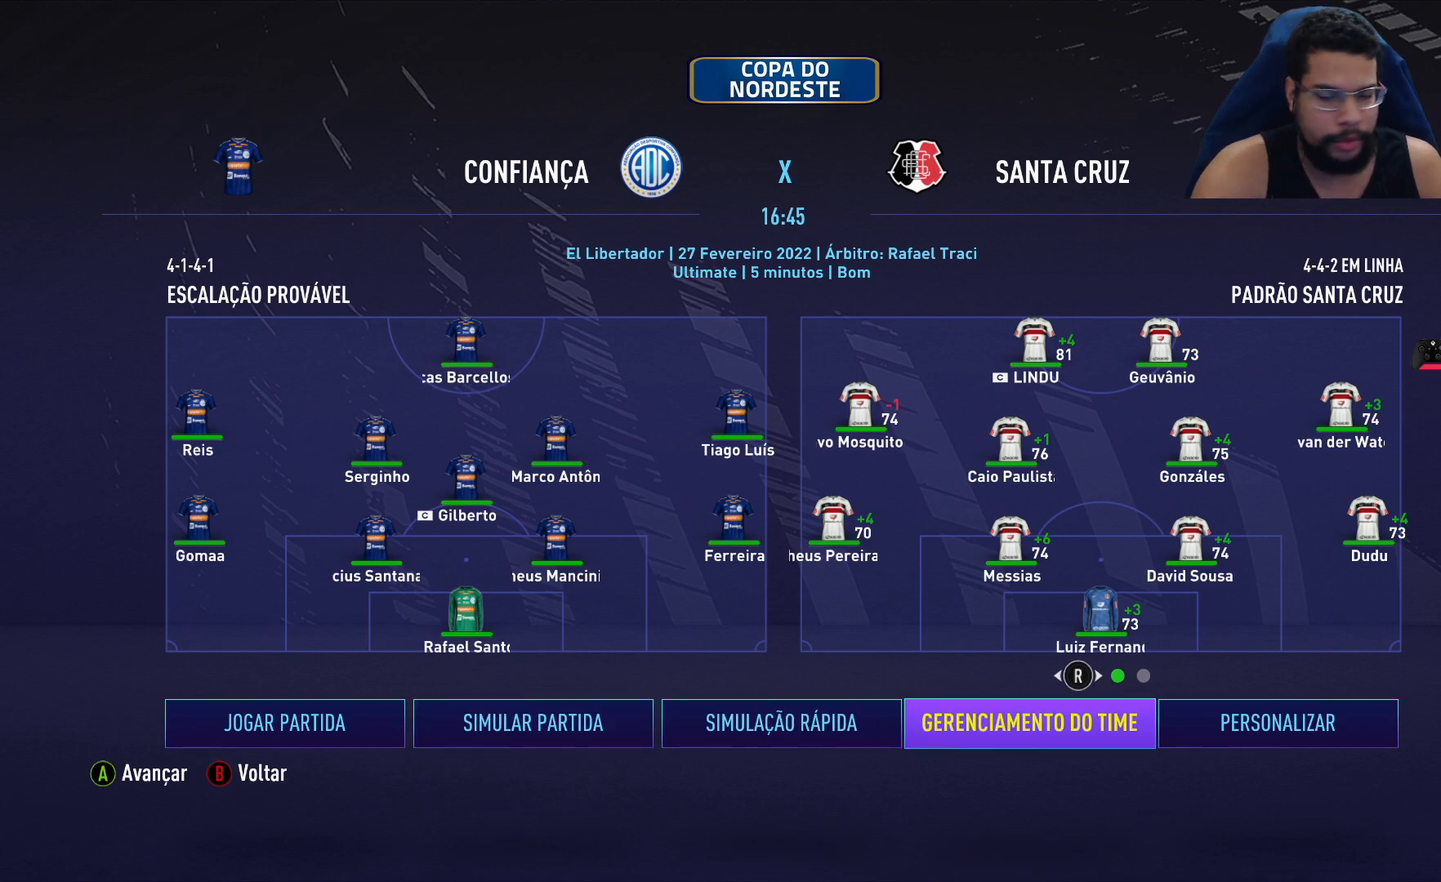
{"buttons": [], "left_stick": "center", "right_stick": "center", "events": []}
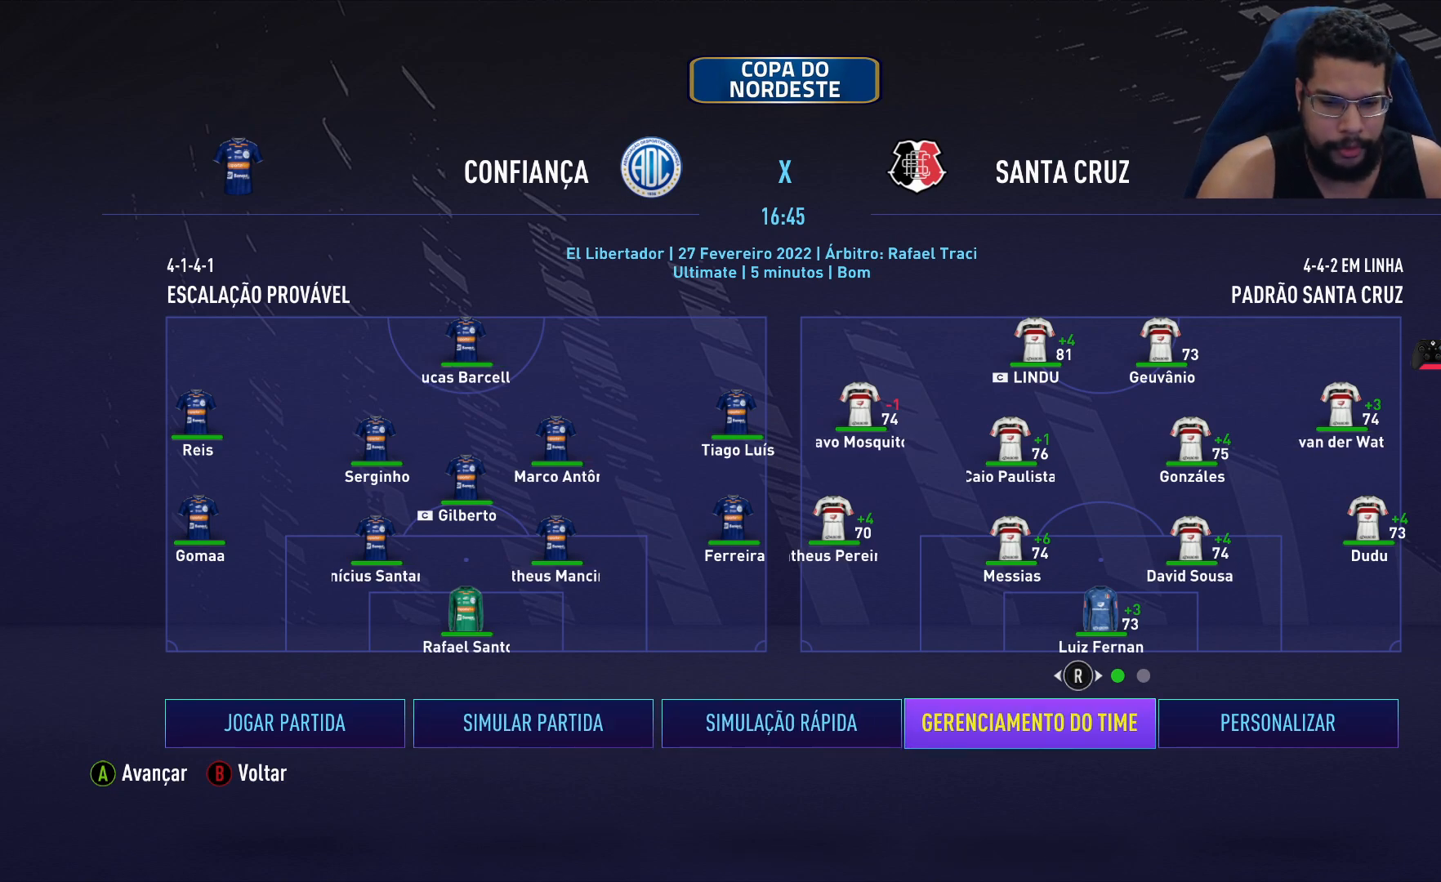
{"buttons": [], "left_stick": "center", "right_stick": "center", "events": []}
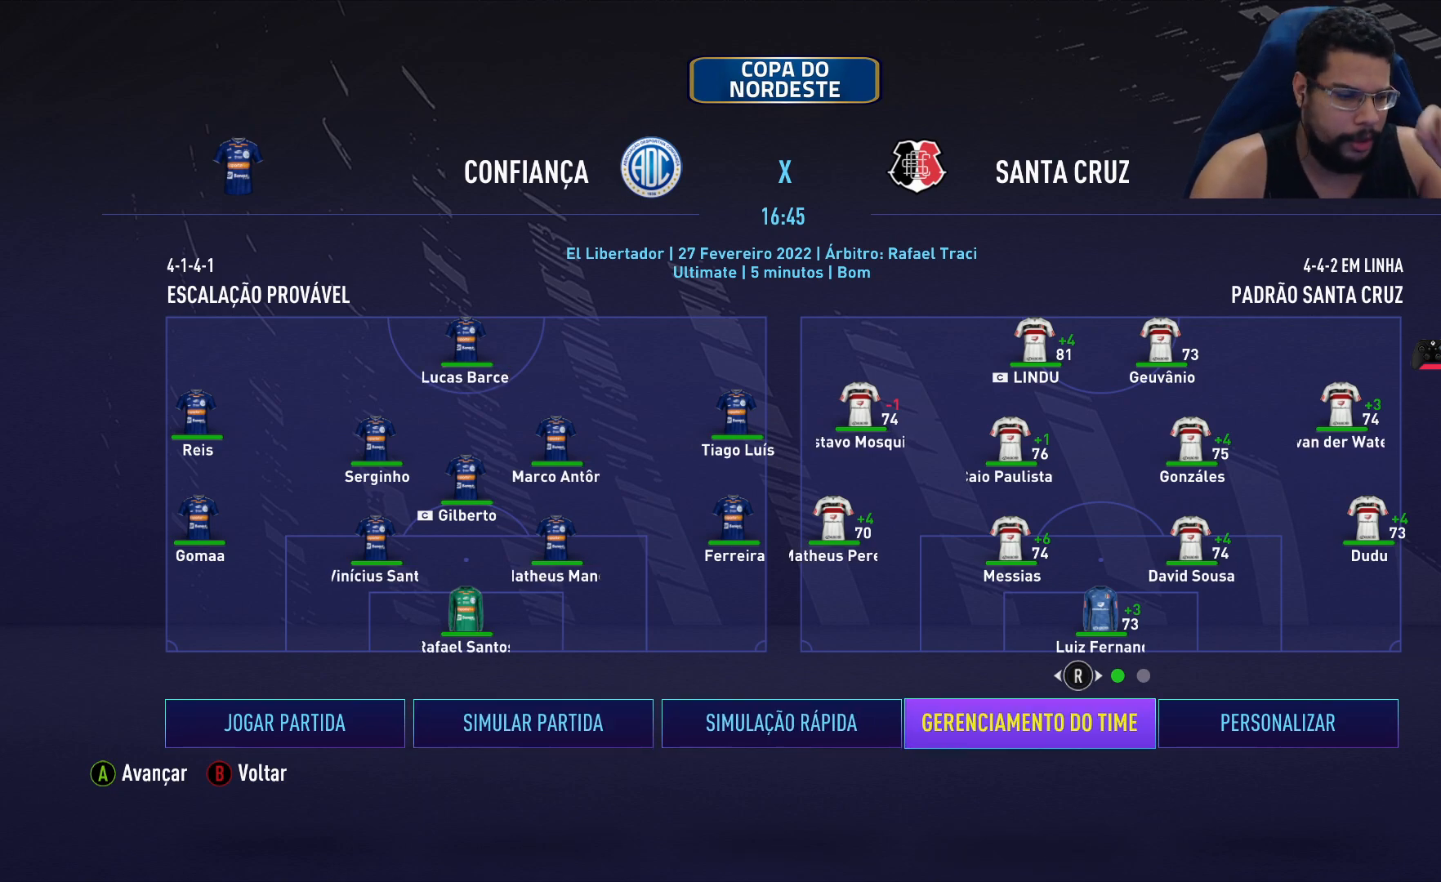
{"buttons": [], "left_stick": "center", "right_stick": "center", "events": []}
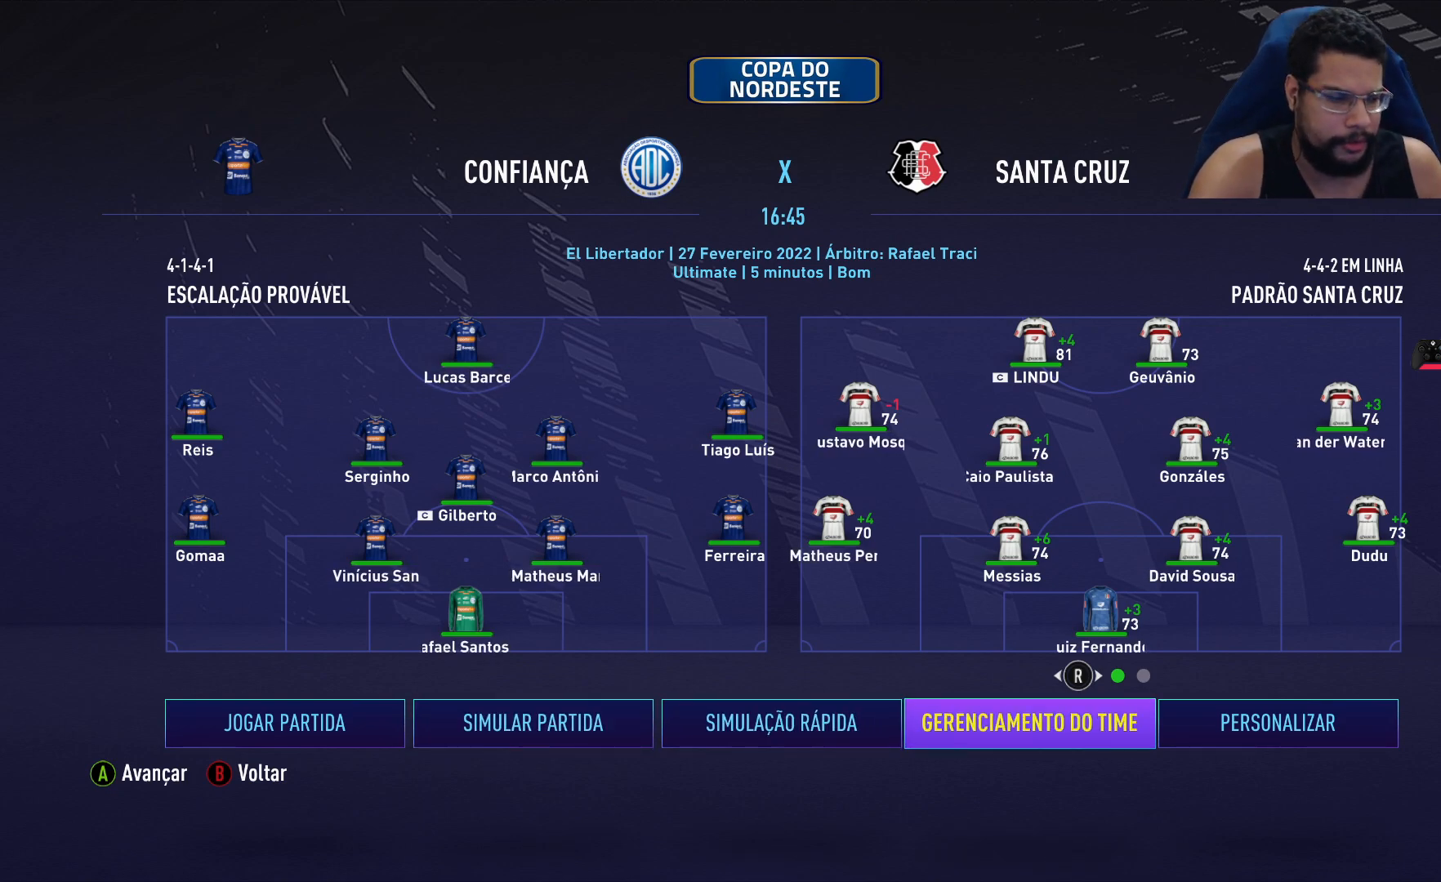
{"buttons": [], "left_stick": "center", "right_stick": "center", "events": []}
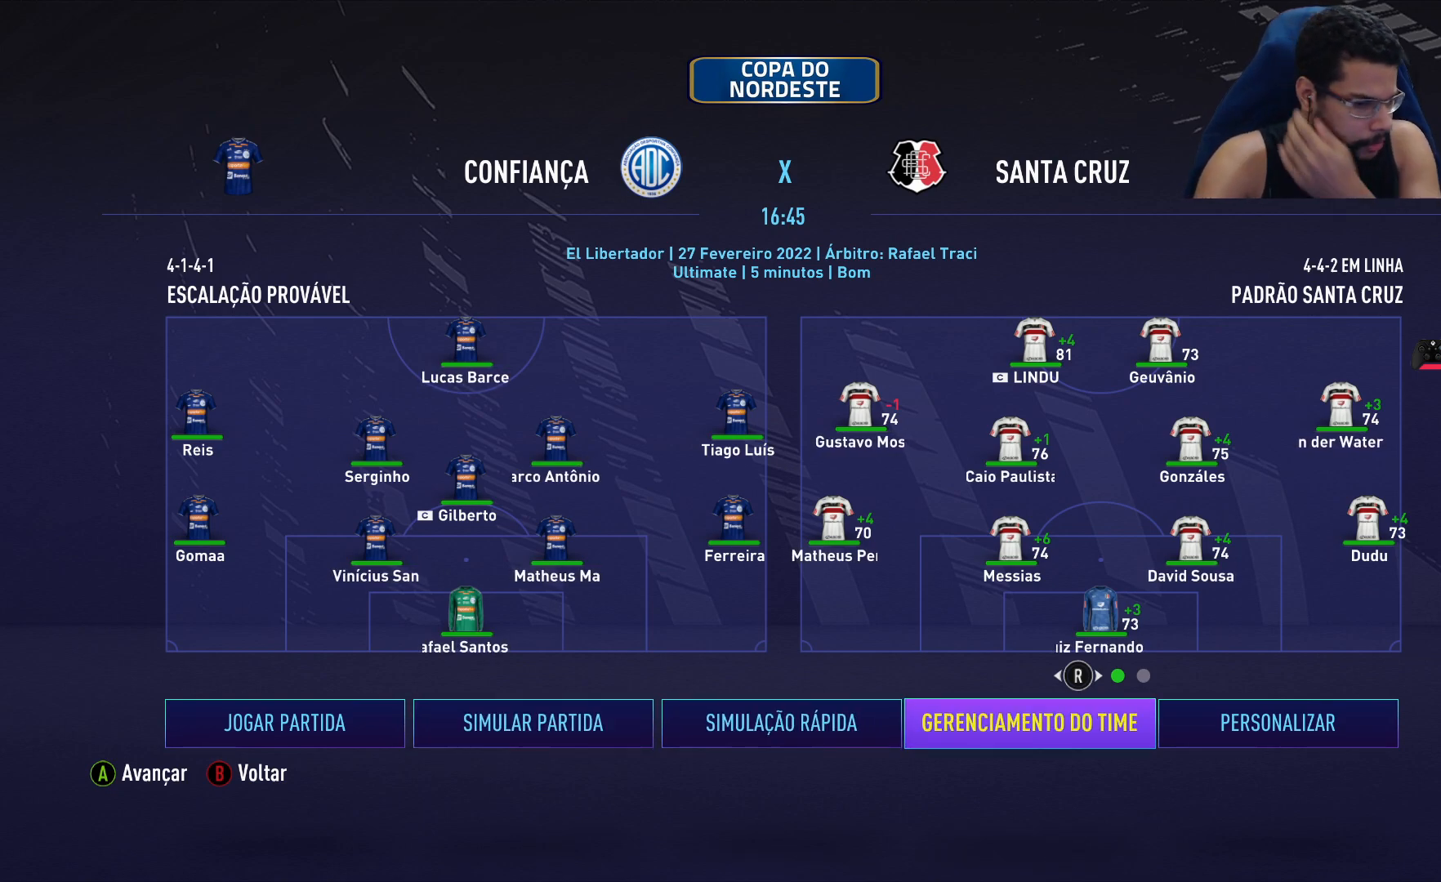
{"buttons": [], "left_stick": "center", "right_stick": "center", "events": []}
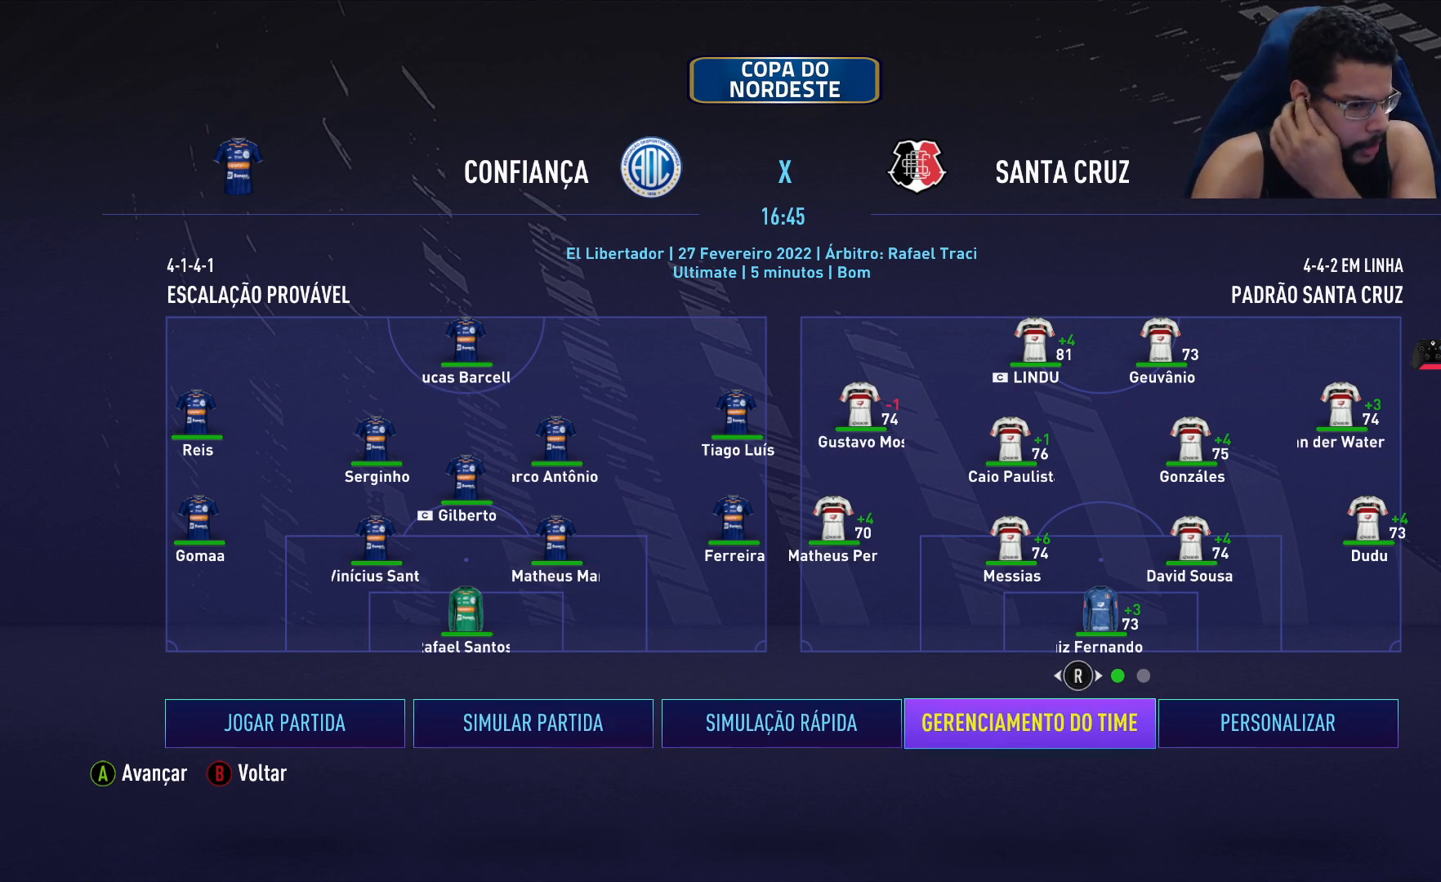
{"buttons": [], "left_stick": "center", "right_stick": "center", "events": []}
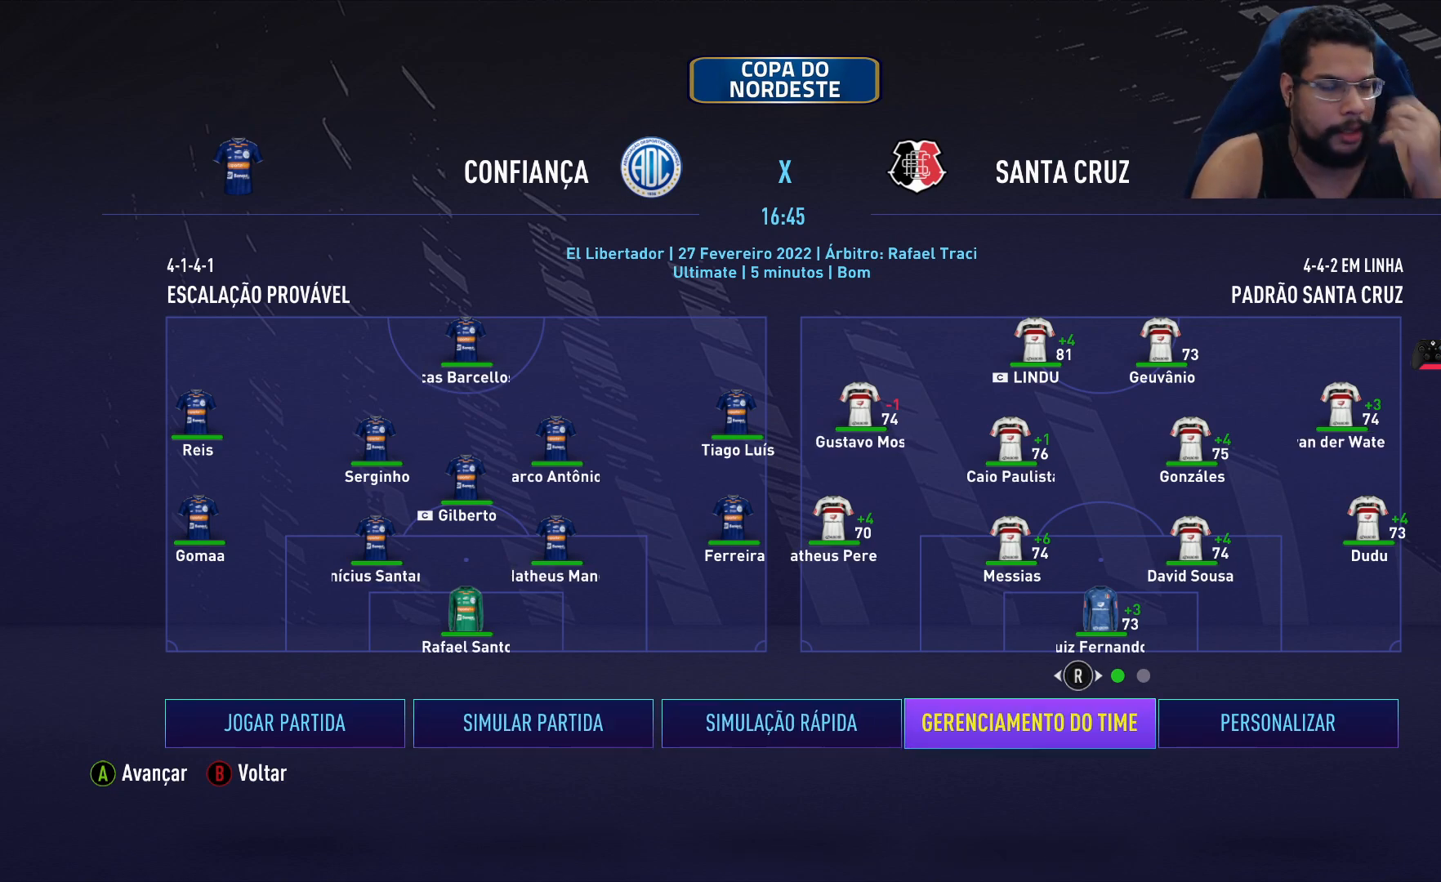
{"buttons": [], "left_stick": "center", "right_stick": "center", "events": []}
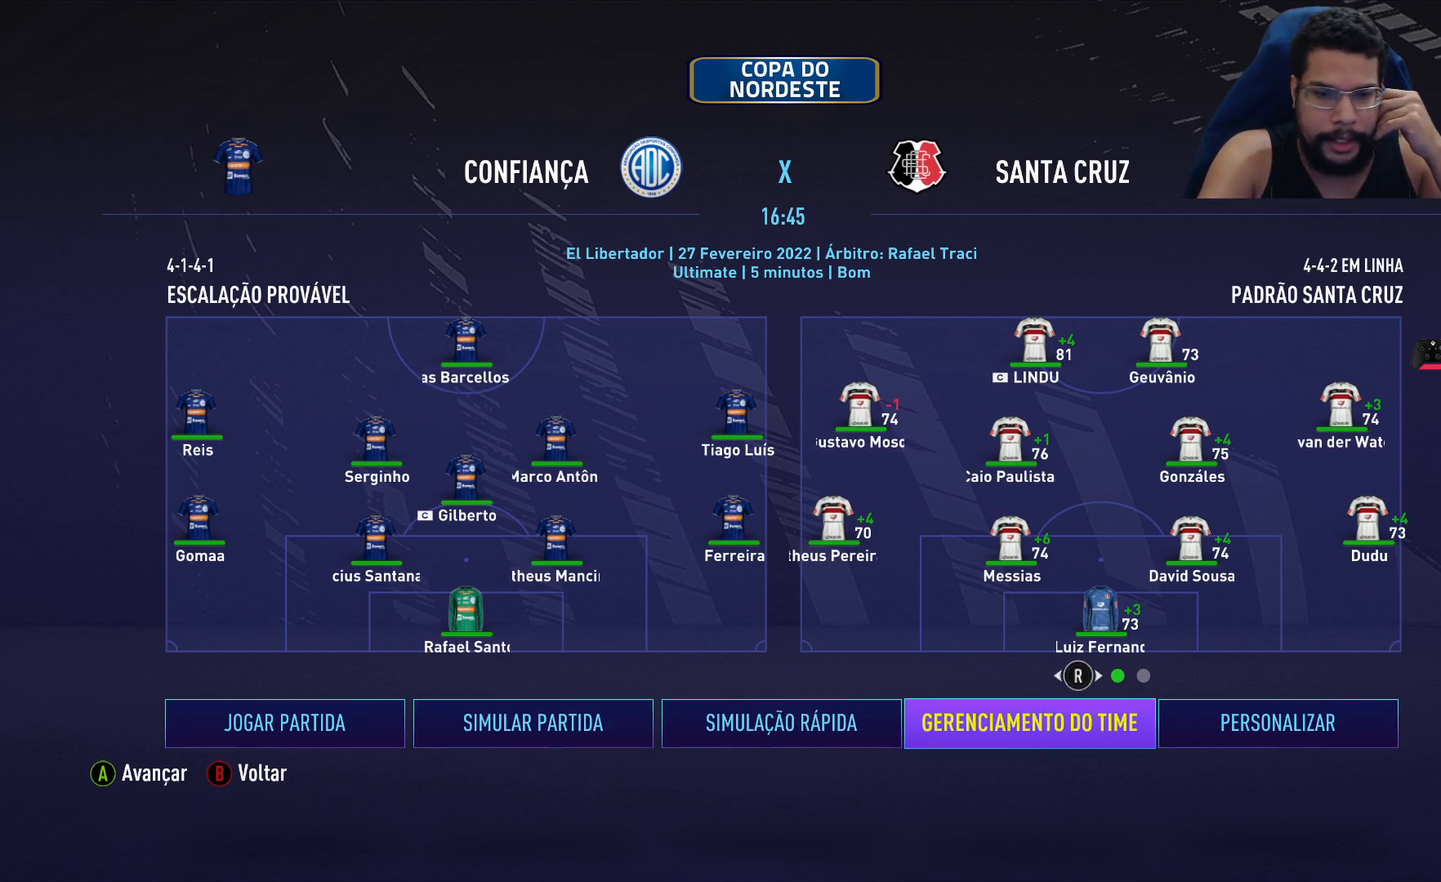
{"buttons": [], "left_stick": "center", "right_stick": "center", "events": []}
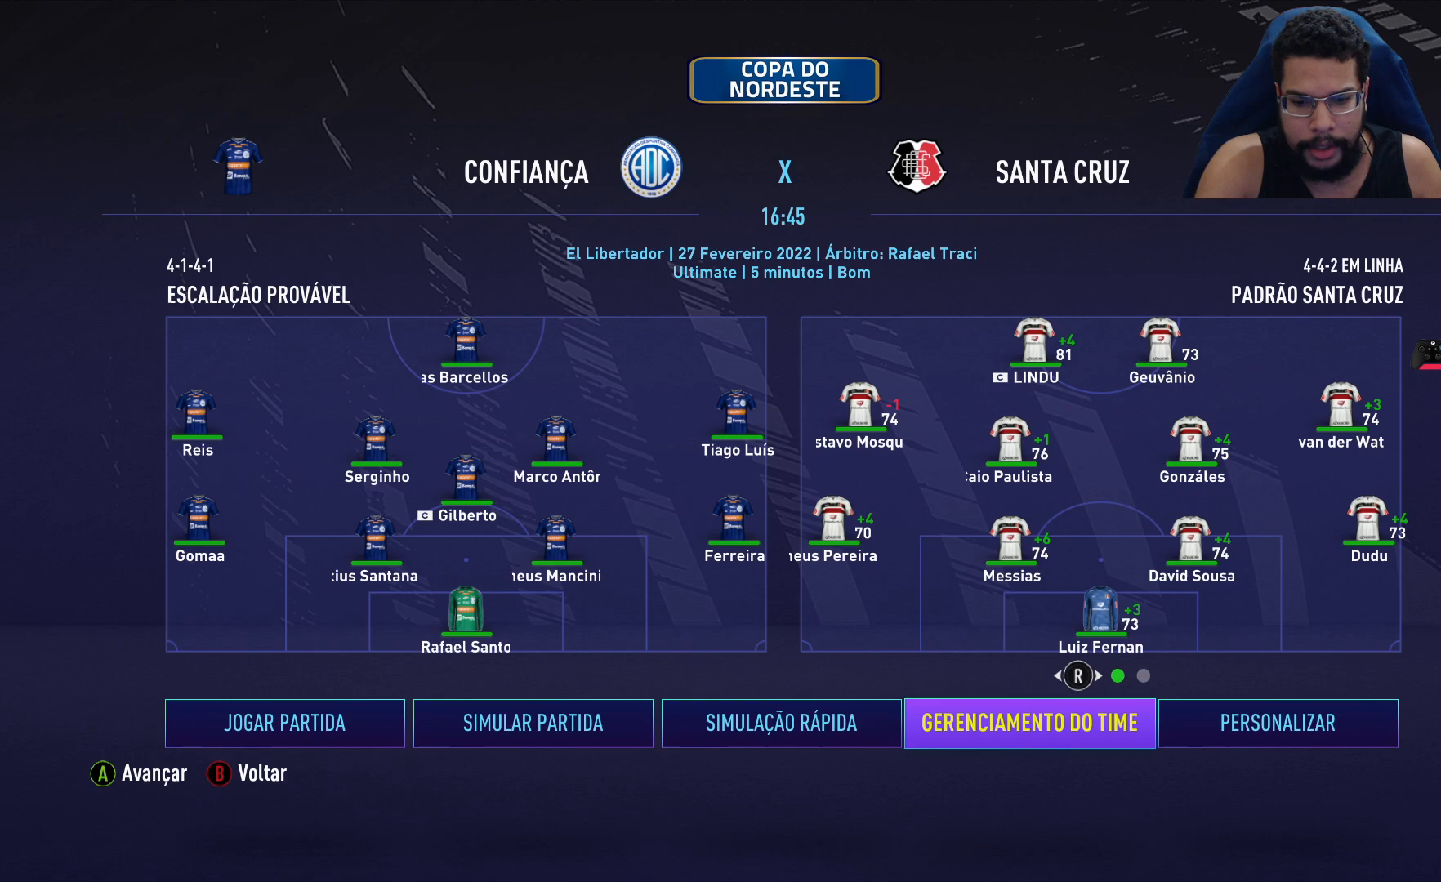
{"buttons": [], "left_stick": "center", "right_stick": "center", "events": [[117, "left_stick", "right"], [250, "left_stick", "center"]]}
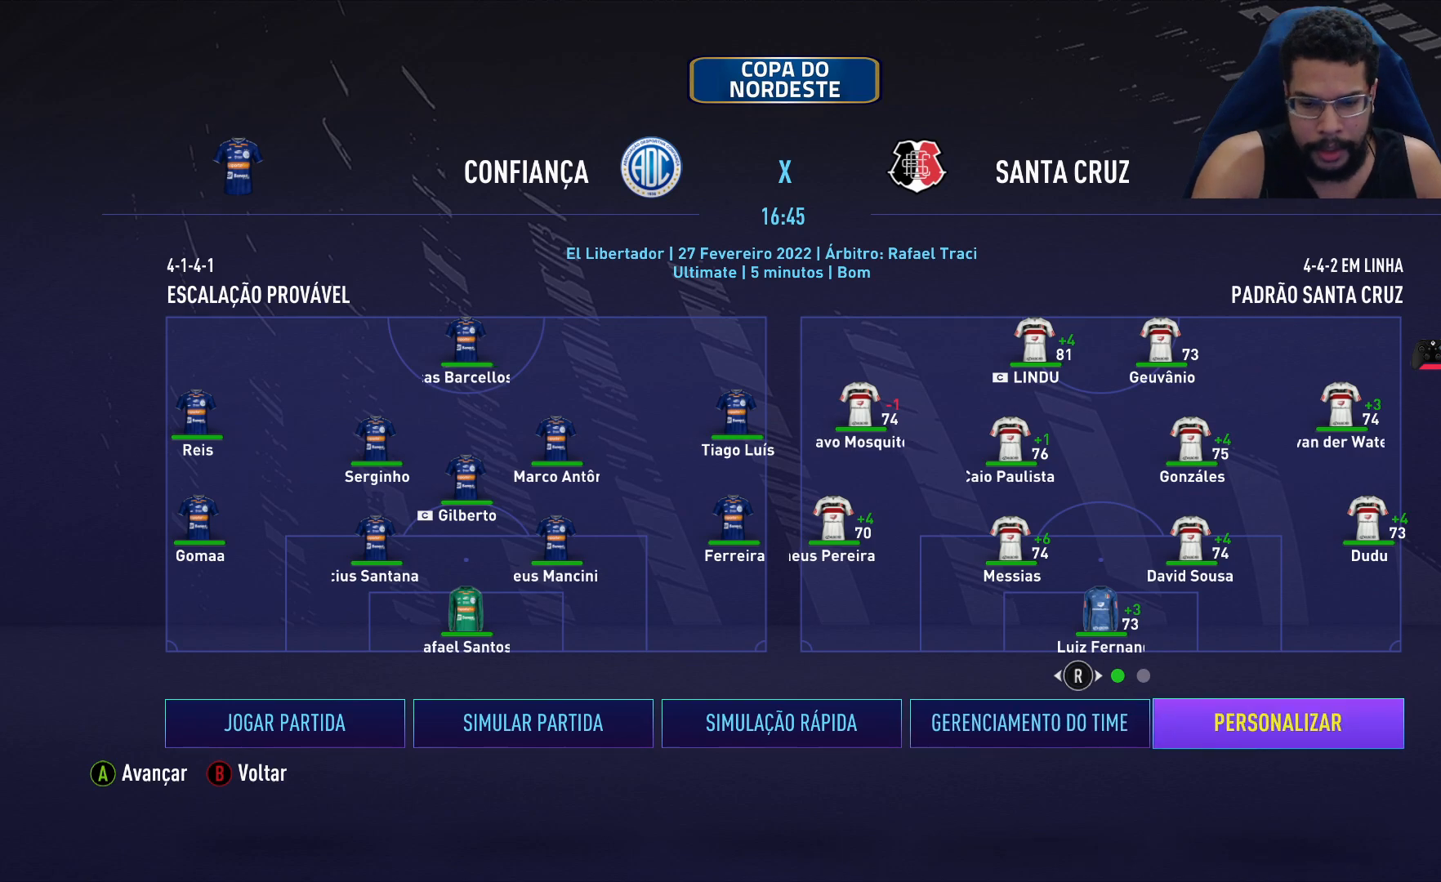
{"buttons": [], "left_stick": "center", "right_stick": "center", "events": []}
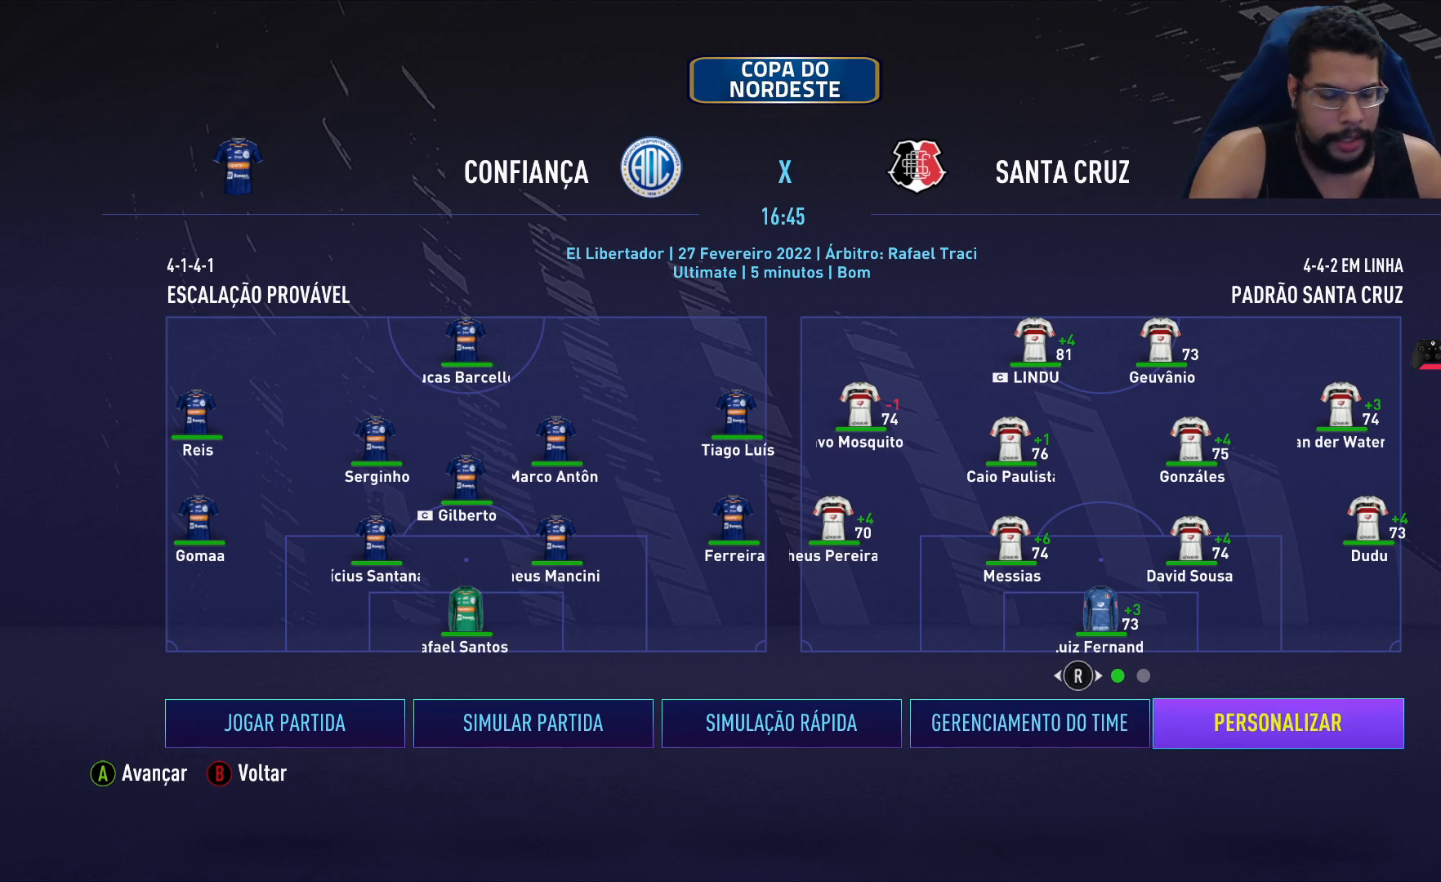
{"buttons": [], "left_stick": "center", "right_stick": "center", "events": []}
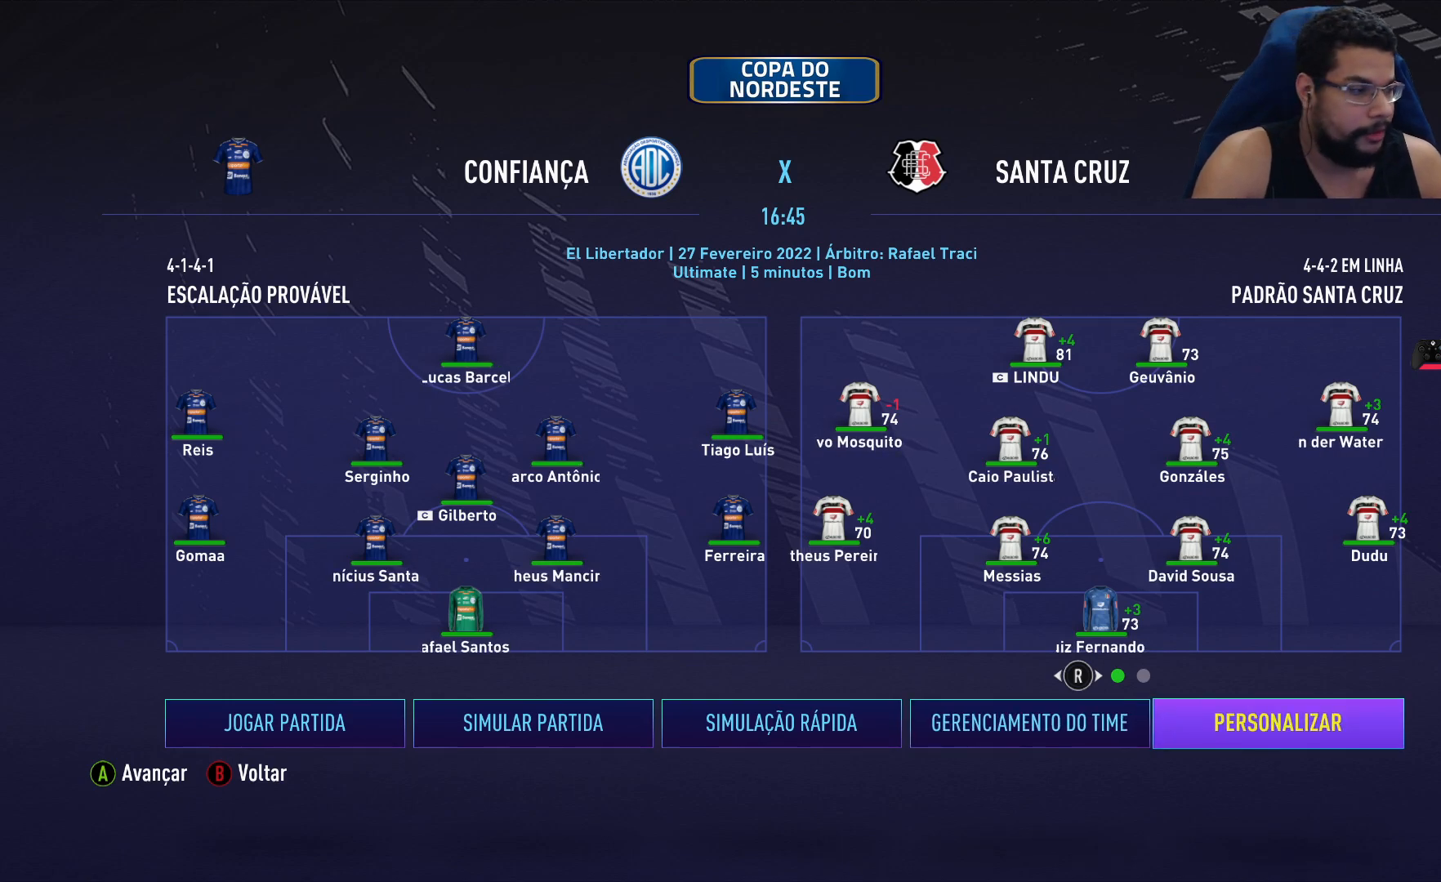
{"buttons": [], "left_stick": "center", "right_stick": "center", "events": []}
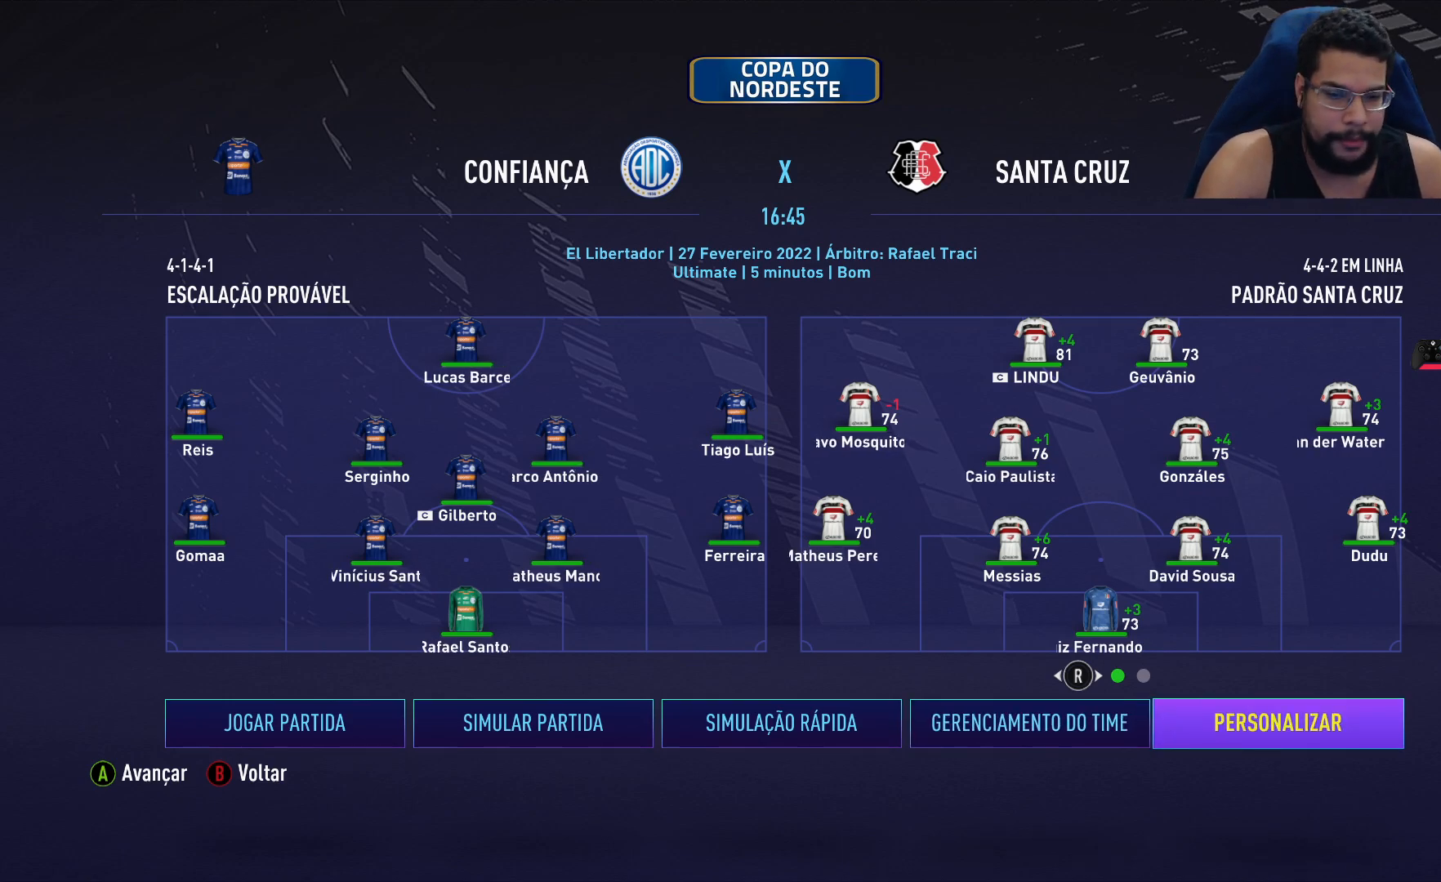
{"buttons": [], "left_stick": "center", "right_stick": "center", "events": [[50, "A", "down"], [133, "A", "up"]]}